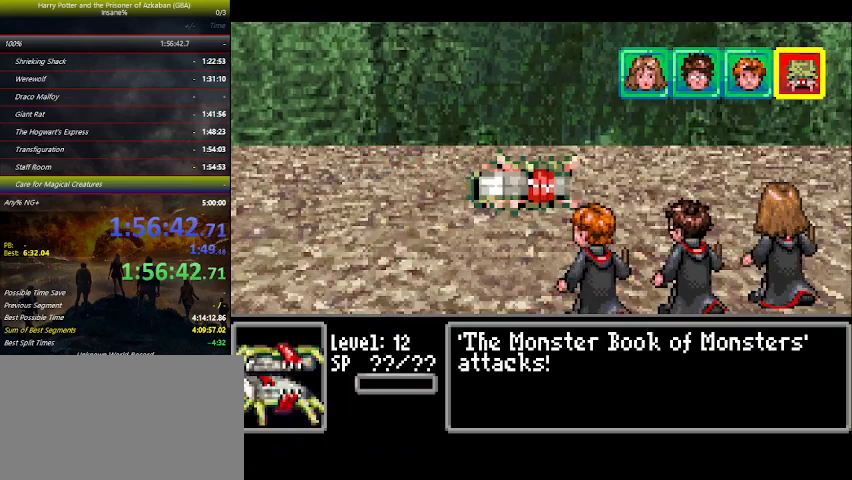
Gameplay with keyboard and mouse; each line is a JSON object with the keys held at the frame after it. "events" lists presses ("down") and releases ("up") of "a", "ctrl", "d", "down", "e", "escape", "f", "f1", "f4", "left", "q", "r", "return", "right", "s", "shift", "space", "tab", "up", "w" and "z" between this image and that frame as [ms after this image, input, new state], when the widget could be followed in between. No other keys are recorded. Mouse buttons are not recorded. Not read: mouse_move.
{"keys": ["space"], "events": [[33, "space", "up"], [133, "space", "down"], [166, "space", "up"], [333, "space", "down"], [433, "space", "up"], [466, "space", "down"]]}
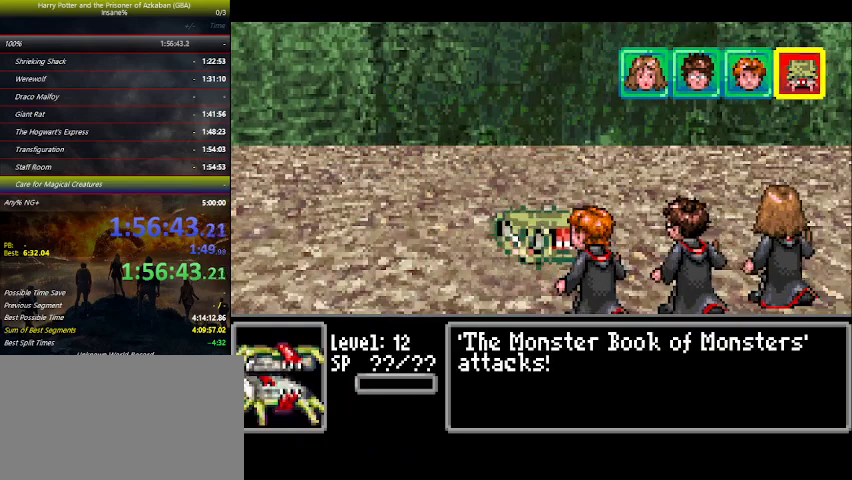
{"keys": [], "events": [[100, "space", "up"], [166, "space", "down"], [300, "space", "up"], [333, "space", "down"], [433, "space", "up"]]}
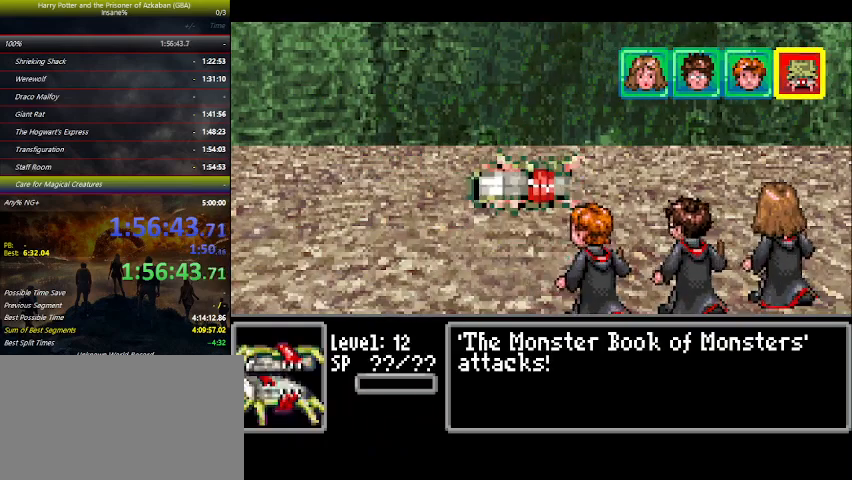
{"keys": [], "events": [[33, "space", "down"], [166, "space", "up"], [200, "space", "down"], [366, "space", "up"], [400, "space", "down"], [500, "space", "up"]]}
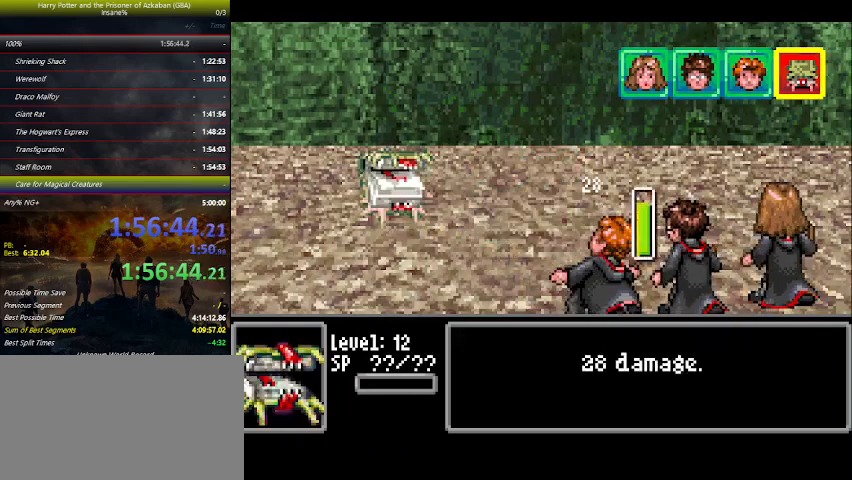
{"keys": ["space"], "events": [[100, "space", "down"], [200, "space", "up"], [300, "space", "down"], [366, "space", "up"], [466, "space", "down"]]}
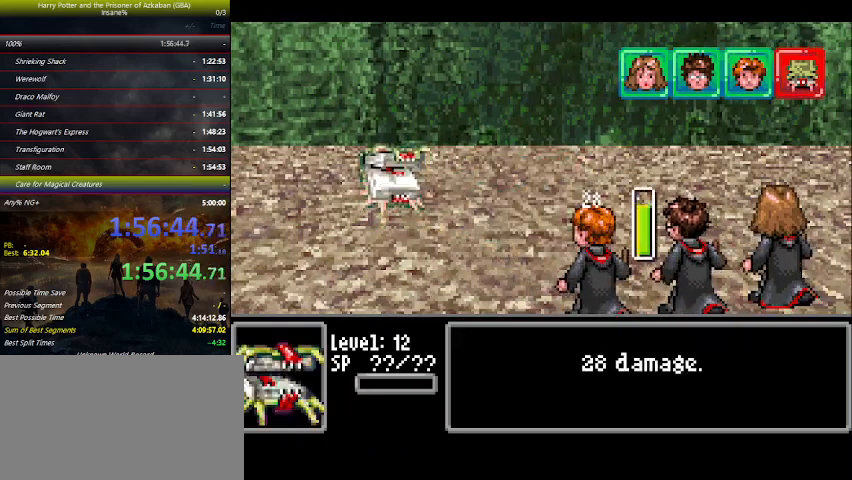
{"keys": [], "events": [[66, "space", "up"], [166, "space", "down"], [300, "space", "up"], [400, "space", "down"], [433, "space", "up"]]}
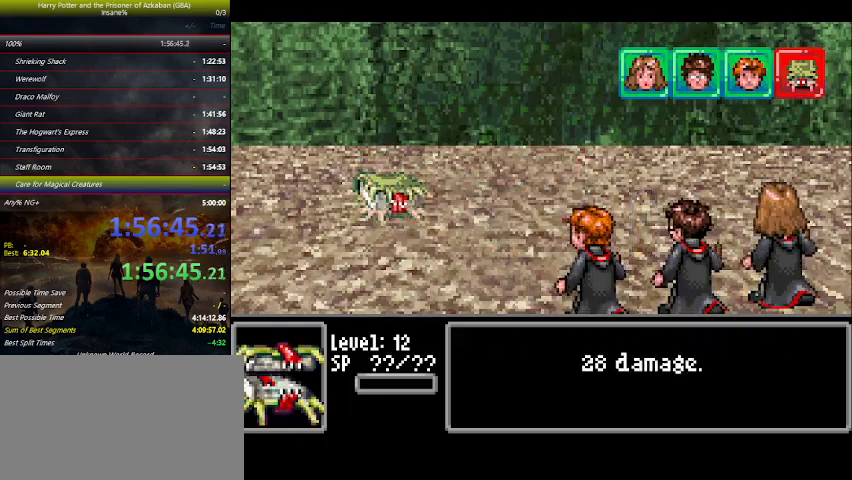
{"keys": [], "events": [[66, "space", "down"], [166, "space", "up"], [200, "space", "down"], [366, "space", "up"], [400, "space", "down"], [466, "space", "up"]]}
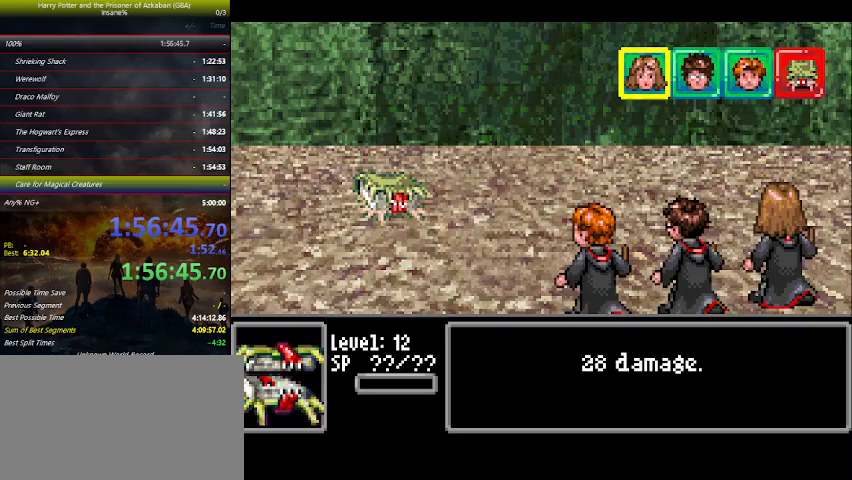
{"keys": ["space"], "events": [[100, "space", "down"], [133, "space", "up"], [300, "space", "down"], [433, "space", "up"], [466, "space", "down"]]}
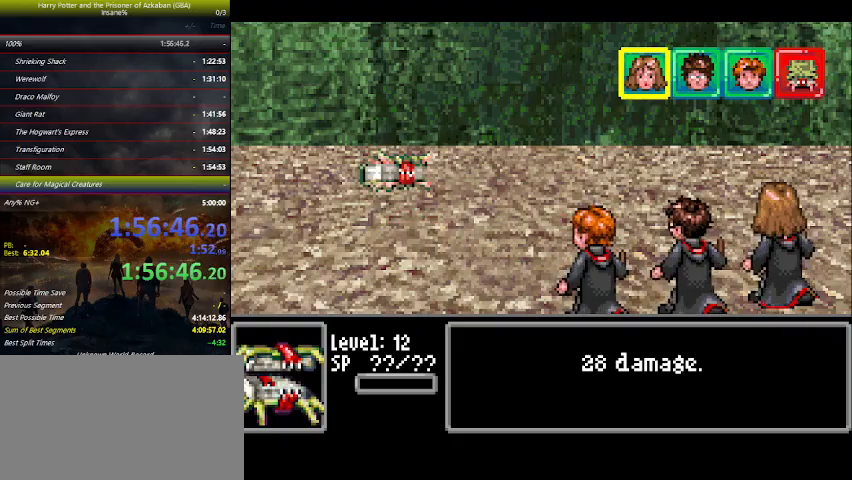
{"keys": ["space"], "events": [[66, "space", "up"], [166, "space", "down"], [200, "space", "up"], [366, "space", "down"], [400, "space", "up"], [500, "space", "down"]]}
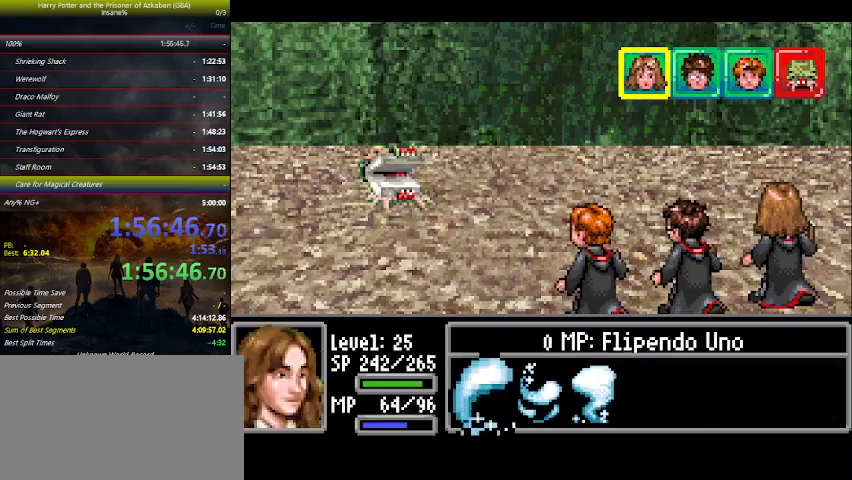
{"keys": [], "events": [[66, "space", "up"], [166, "space", "down"], [266, "space", "up"], [366, "space", "down"], [500, "space", "up"]]}
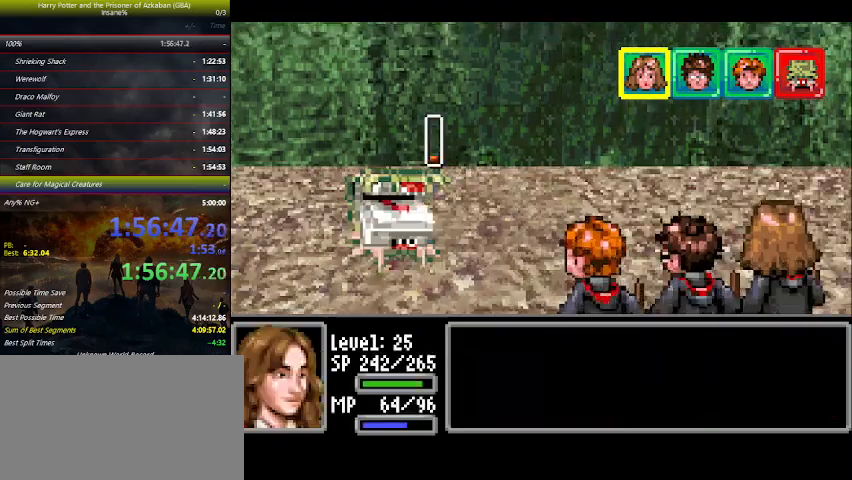
{"keys": ["space"], "events": [[66, "space", "down"], [166, "space", "up"], [266, "space", "down"], [333, "space", "up"], [433, "space", "down"]]}
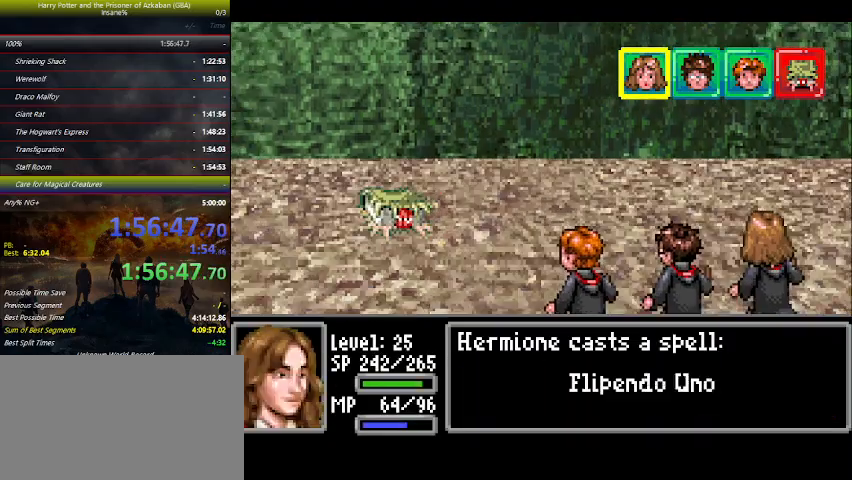
{"keys": [], "events": [[33, "space", "up"], [133, "space", "down"], [266, "space", "up"], [366, "space", "down"], [433, "space", "up"]]}
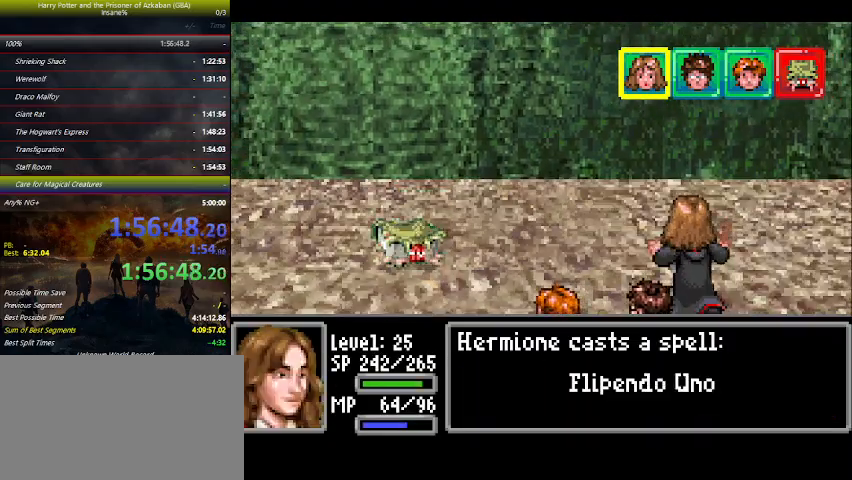
{"keys": [], "events": [[33, "space", "down"], [66, "space", "up"], [233, "space", "down"], [266, "space", "up"]]}
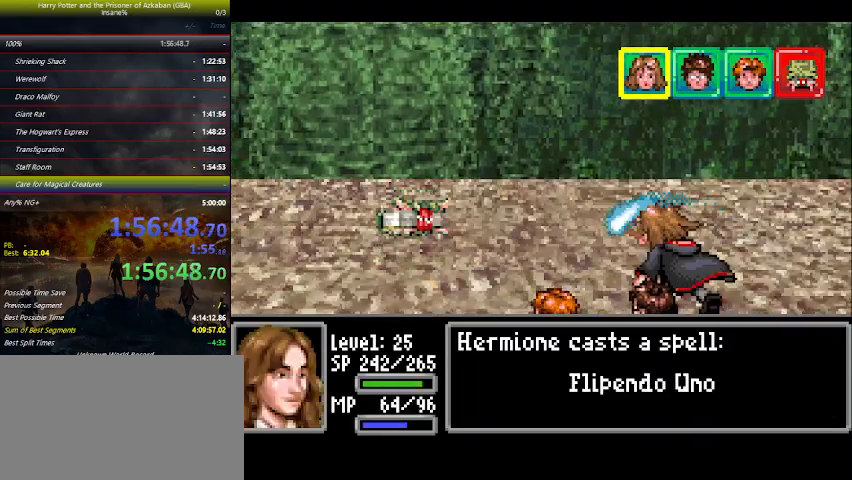
{"keys": [], "events": [[66, "space", "down"], [133, "space", "up"], [233, "space", "down"], [300, "space", "up"], [433, "space", "down"], [466, "space", "up"]]}
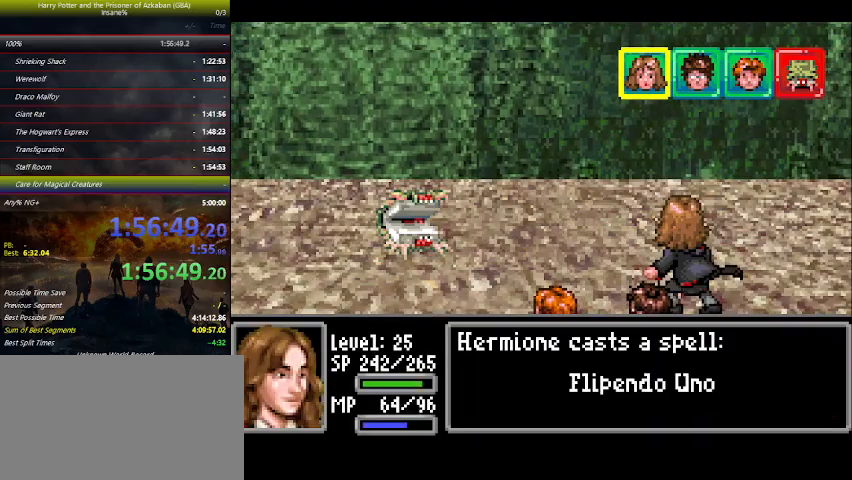
{"keys": ["space"], "events": [[133, "space", "down"], [166, "space", "up"], [300, "space", "down"], [400, "space", "up"], [500, "space", "down"]]}
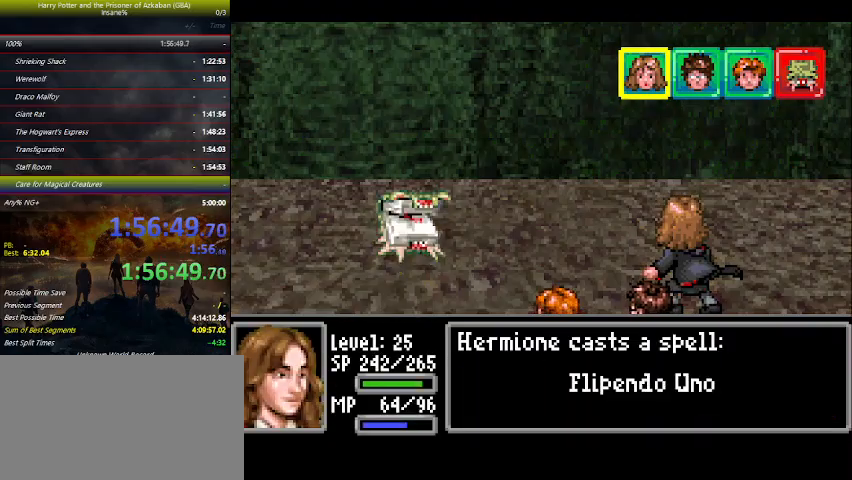
{"keys": [], "events": [[133, "space", "up"], [200, "space", "down"], [266, "space", "up"], [366, "space", "down"], [466, "space", "up"]]}
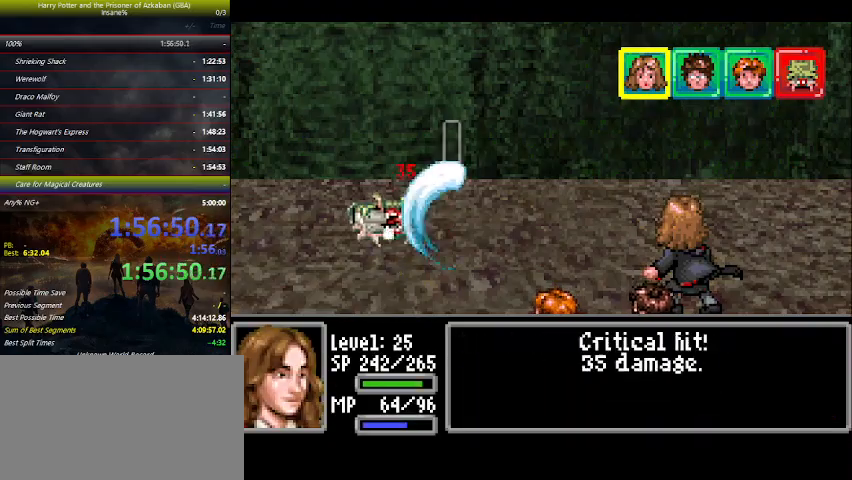
{"keys": ["space"], "events": [[100, "space", "down"], [133, "space", "up"], [300, "space", "down"], [366, "space", "up"], [466, "space", "down"]]}
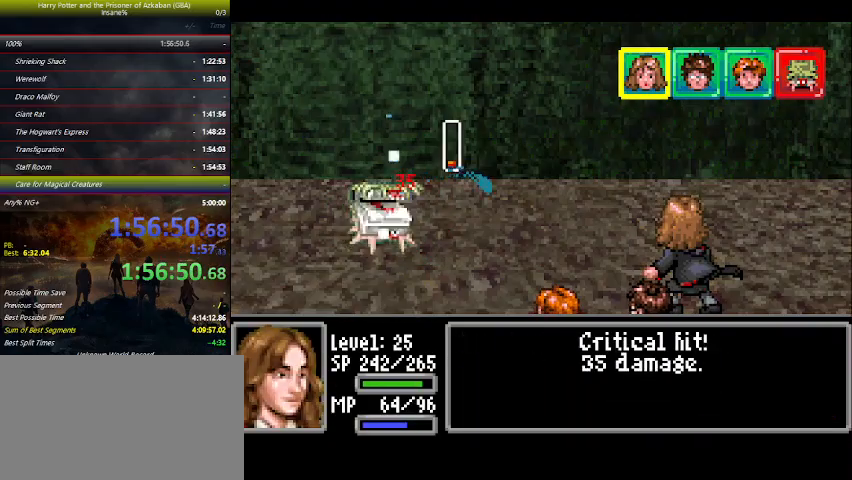
{"keys": [], "events": [[66, "space", "up"], [166, "space", "down"], [266, "space", "up"], [333, "space", "down"], [400, "space", "up"]]}
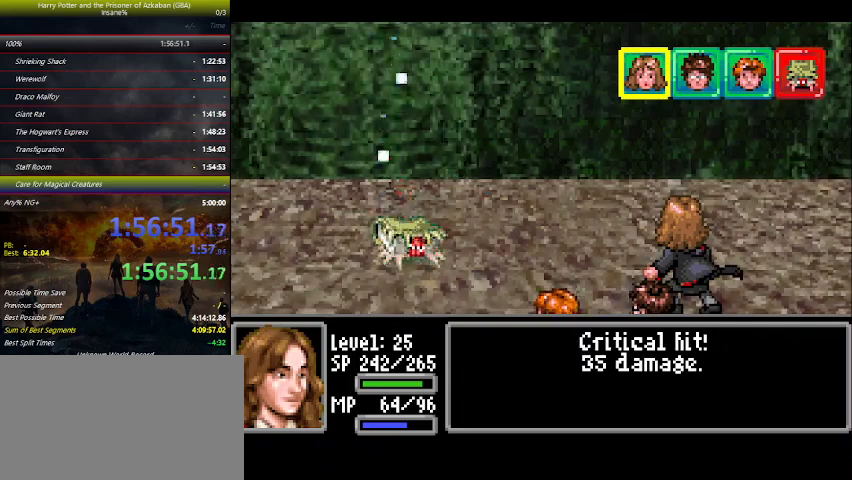
{"keys": ["space"], "events": [[33, "space", "down"], [100, "space", "up"], [233, "space", "down"], [333, "space", "up"], [400, "space", "down"]]}
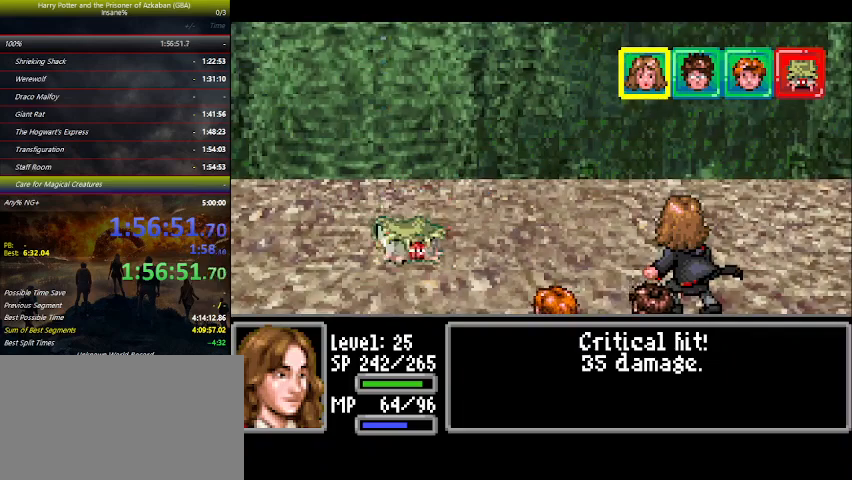
{"keys": [], "events": [[66, "space", "up"], [100, "space", "down"], [233, "space", "up"]]}
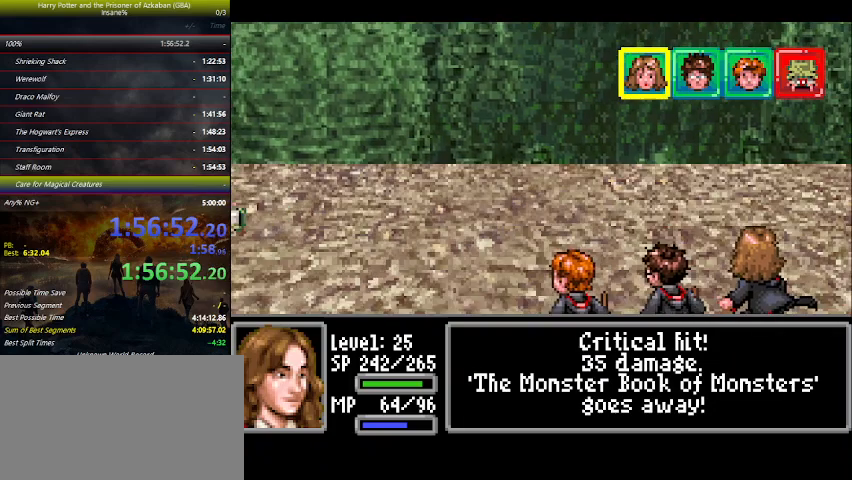
{"keys": ["up"], "events": [[33, "up", "down"], [200, "space", "down"], [366, "space", "up"], [400, "space", "down"], [466, "space", "up"]]}
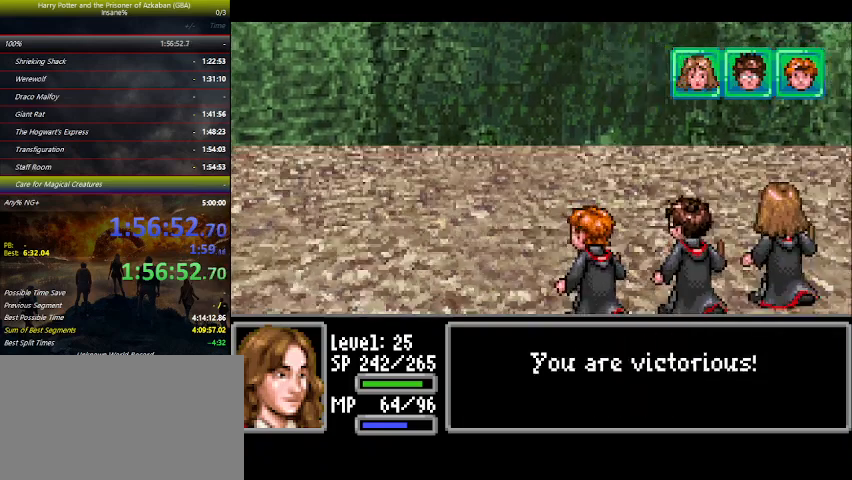
{"keys": ["space", "up"], "events": [[100, "space", "down"], [133, "space", "up"], [200, "space", "down"], [333, "space", "up"], [433, "space", "down"]]}
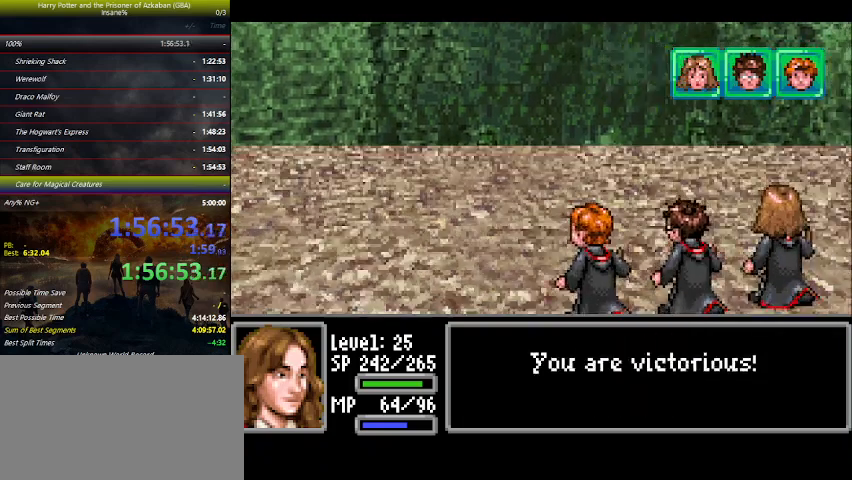
{"keys": ["space", "up"], "events": [[66, "space", "up"], [100, "space", "down"], [200, "space", "up"], [333, "space", "down"], [400, "space", "up"], [466, "space", "down"]]}
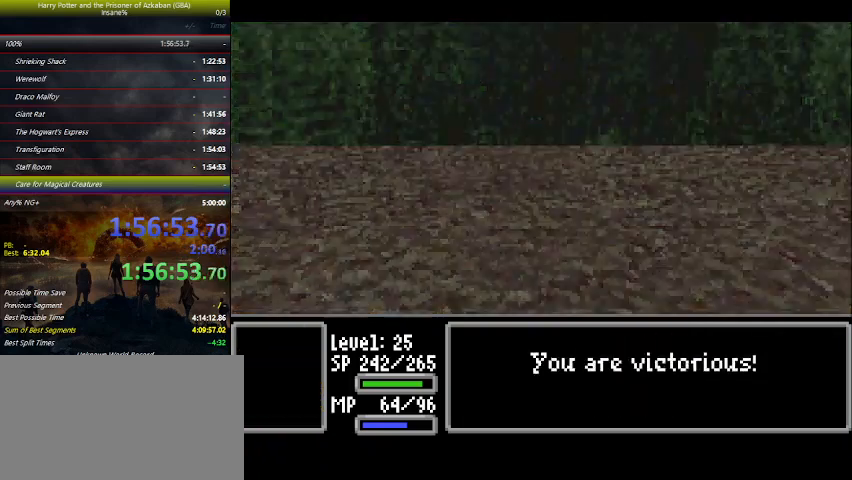
{"keys": ["up"], "events": [[66, "space", "up"], [166, "space", "down"], [300, "space", "up"], [333, "space", "down"], [466, "space", "up"]]}
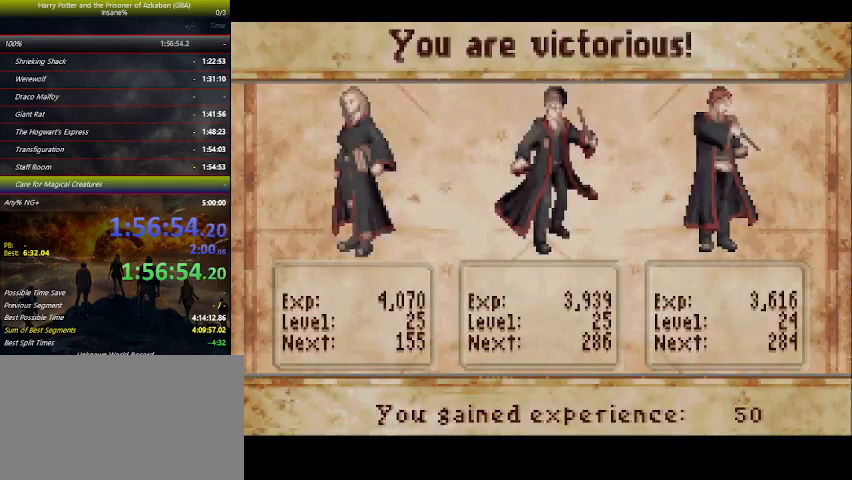
{"keys": ["up"], "events": [[33, "space", "down"], [133, "space", "up"], [200, "space", "down"], [333, "space", "up"], [400, "space", "down"], [500, "space", "up"]]}
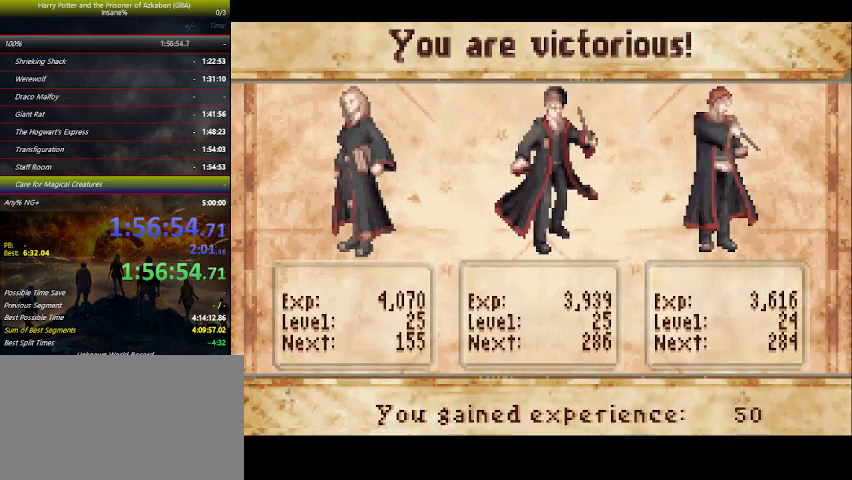
{"keys": ["space", "up"], "events": [[100, "space", "down"], [133, "space", "up"], [266, "space", "down"], [400, "space", "up"], [500, "space", "down"]]}
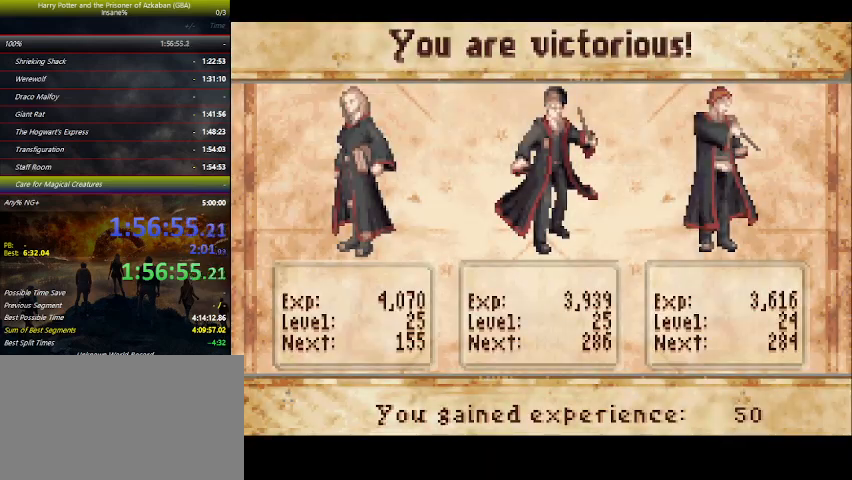
{"keys": ["up"], "events": [[100, "space", "up"], [166, "space", "down"], [300, "space", "up"], [333, "space", "down"], [433, "space", "up"]]}
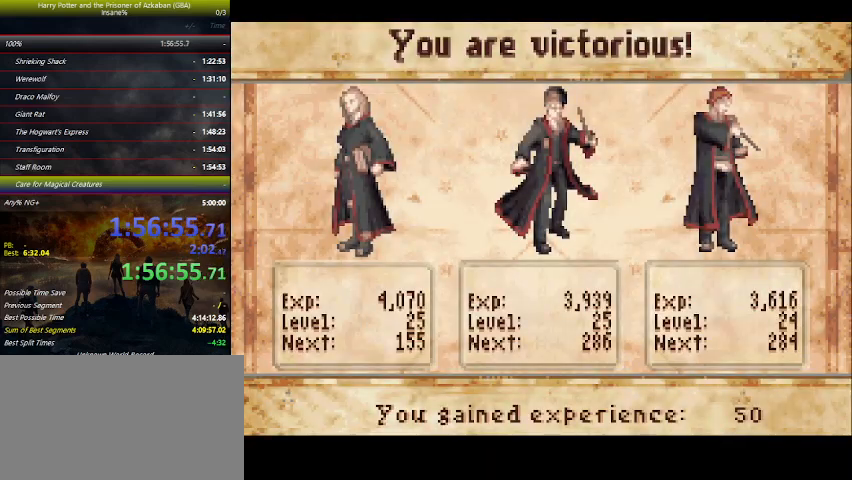
{"keys": ["space", "up"], "events": [[33, "space", "down"], [166, "space", "up"], [200, "space", "down"], [300, "space", "up"], [400, "space", "down"]]}
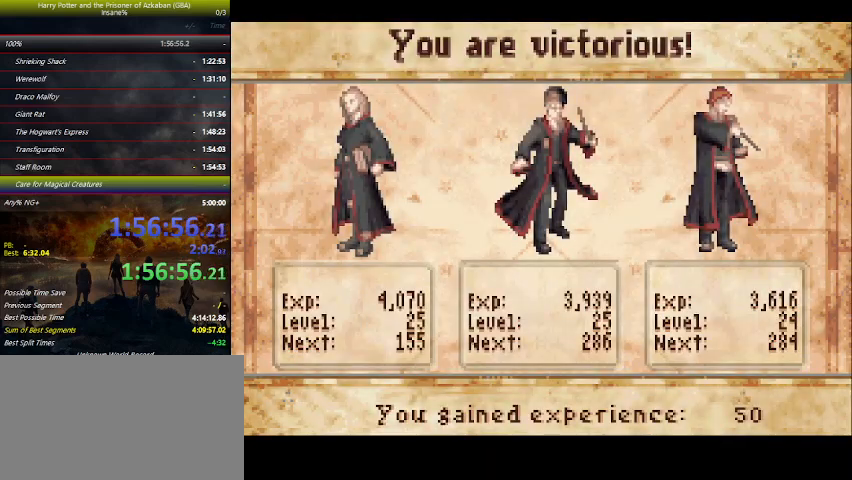
{"keys": ["space", "up"], "events": [[33, "space", "up"], [100, "space", "down"], [233, "space", "up"], [266, "space", "down"], [433, "space", "up"], [466, "space", "down"]]}
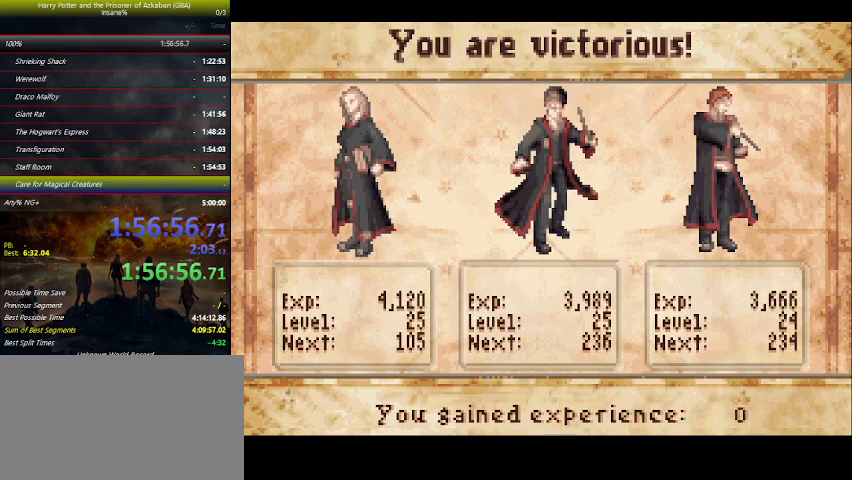
{"keys": ["up"], "events": [[100, "space", "up"], [166, "space", "down"], [233, "space", "up"], [400, "space", "down"], [500, "space", "up"]]}
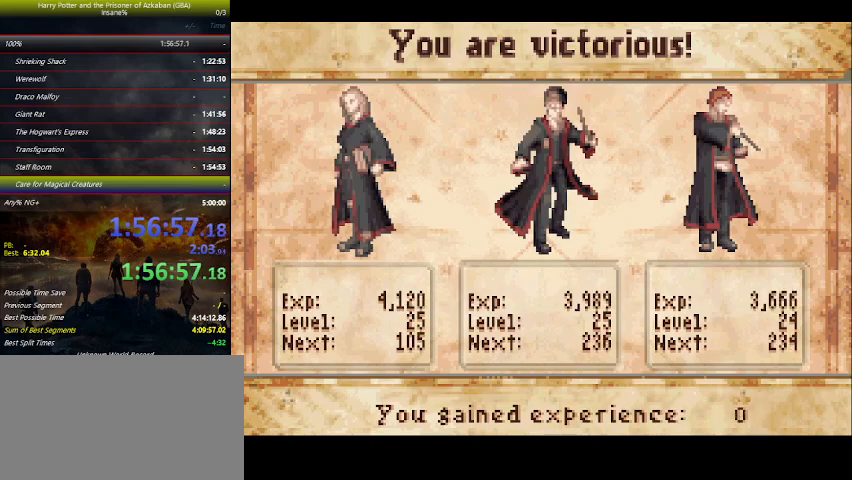
{"keys": ["up"], "events": [[66, "space", "down"], [166, "space", "up"], [266, "space", "down"], [366, "space", "up"], [466, "space", "down"], [500, "space", "up"]]}